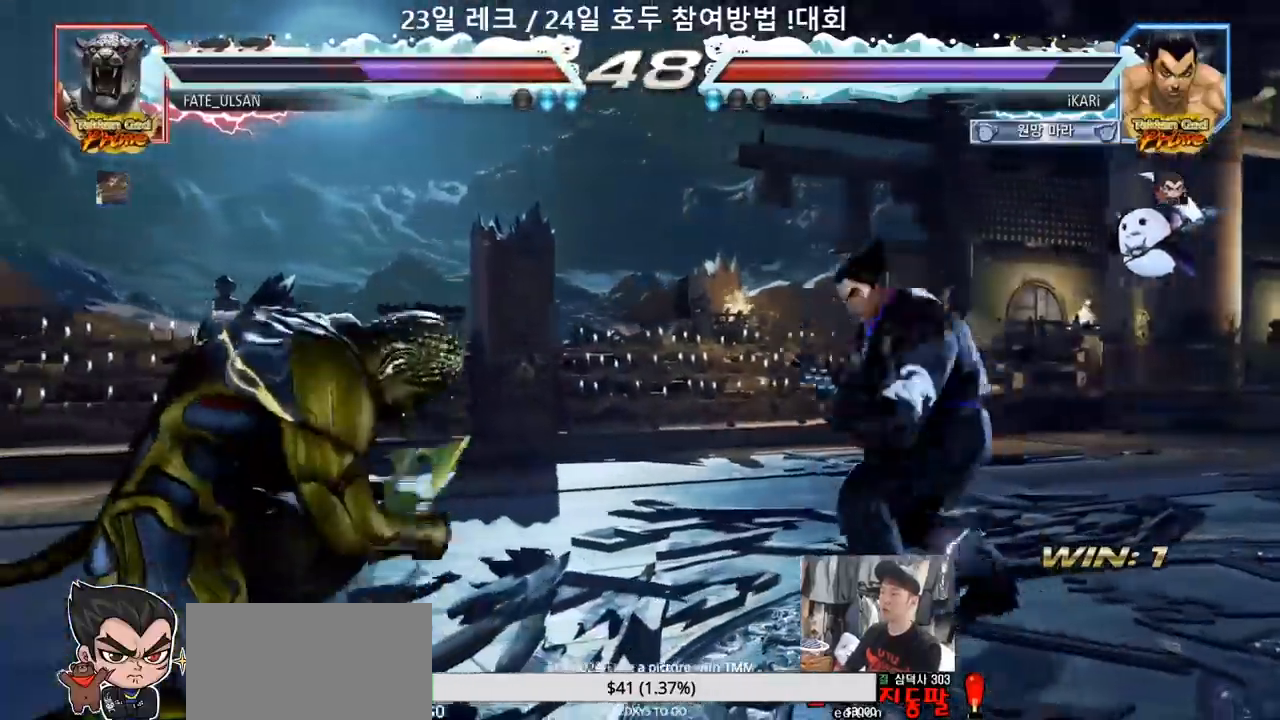
Gameplay with a controller (arcade stick); each line is a JSON object with the inputs held at the frame after it (dt_ms = milliseconds from this image to that frame). "events" lists button and stick changes between this image and that frame as [ms after this image, input, new state], when the widget could be followed in between. Not read: L3 R3.
{"dt_ms": 500, "buttons": [], "left_stick": "right"}
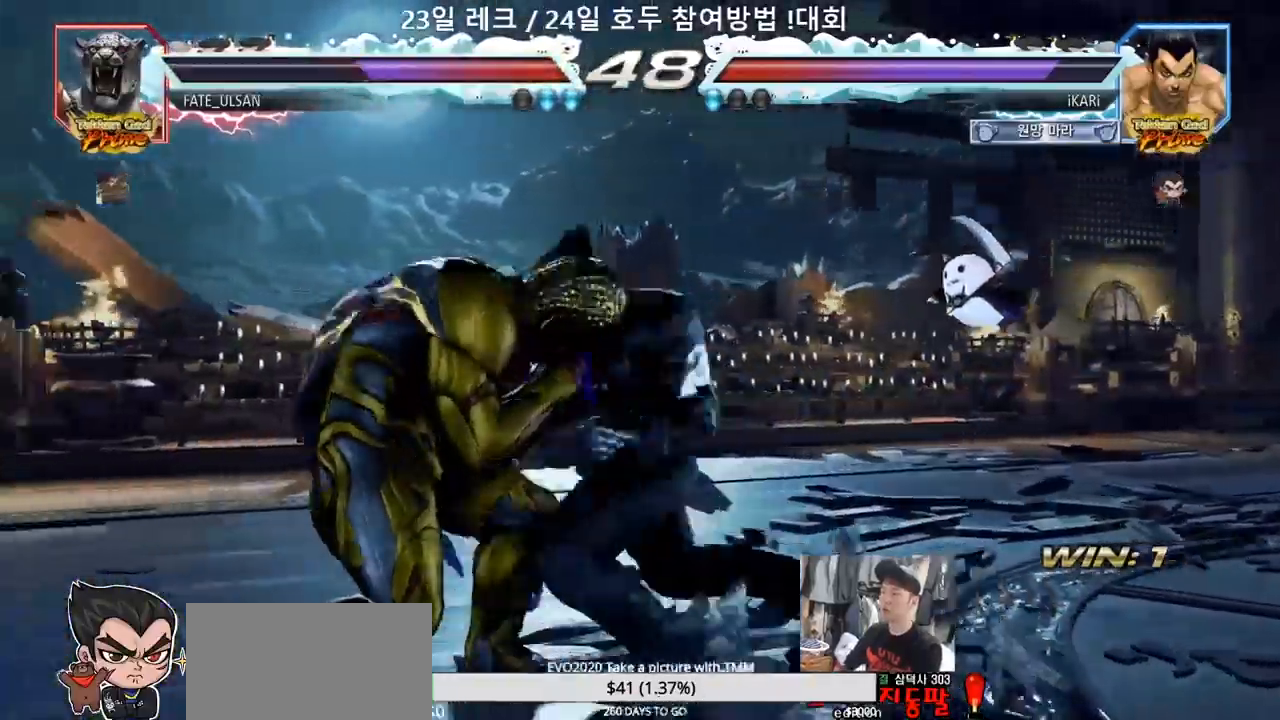
{"dt_ms": 500, "buttons": [], "left_stick": "right", "events": [[17, "TRIANGLE", "down"], [50, "left_stick", "center"], [67, "TRIANGLE", "up"], [133, "TRIANGLE", "down"], [200, "TRIANGLE", "up"], [317, "left_stick", "right"]]}
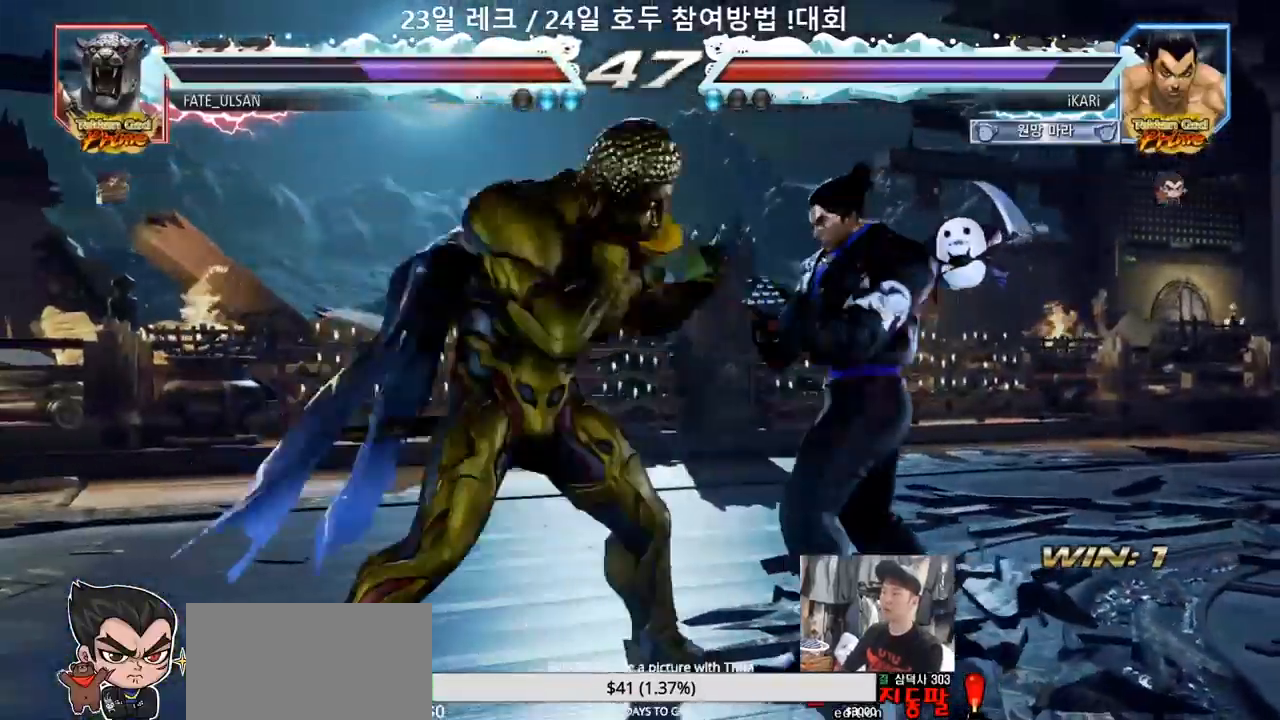
{"dt_ms": 1000, "buttons": [], "left_stick": "center"}
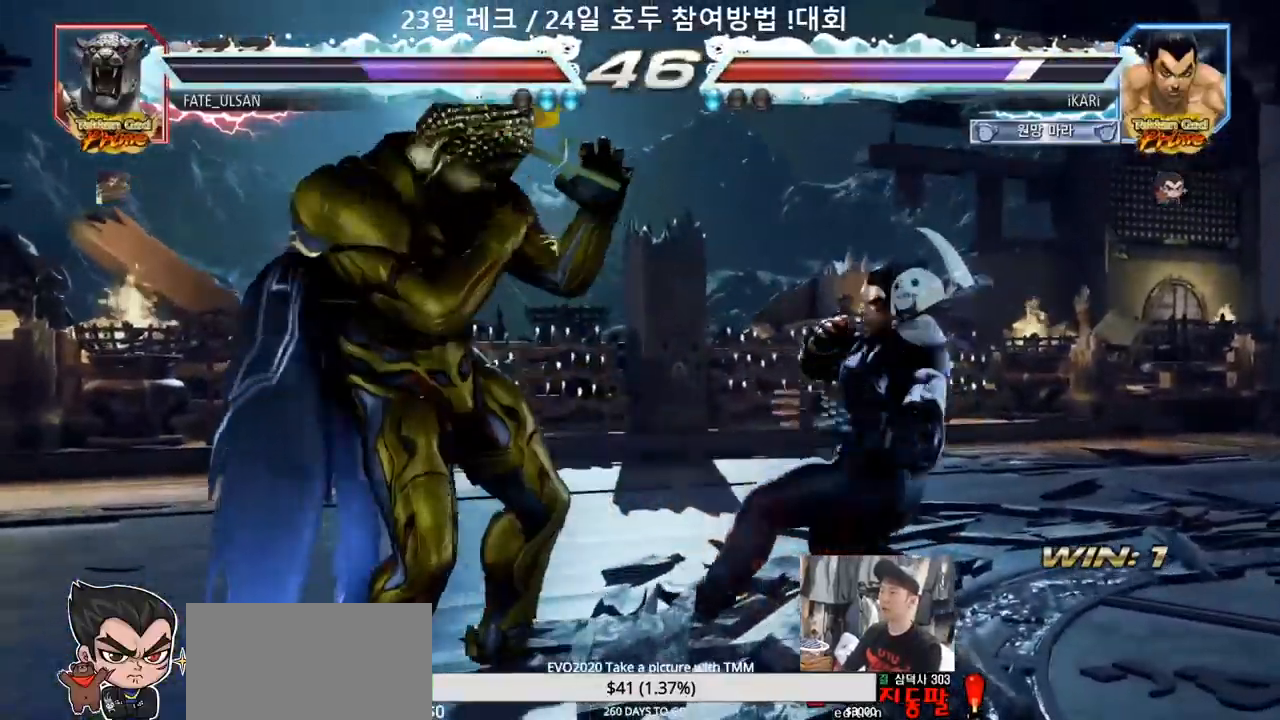
{"dt_ms": 500, "buttons": [], "left_stick": "center", "events": [[100, "left_stick", "up"], [200, "left_stick", "center"], [233, "CIRCLE", "down"], [283, "CIRCLE", "up"], [333, "TRIANGLE", "down"], [383, "TRIANGLE", "up"]]}
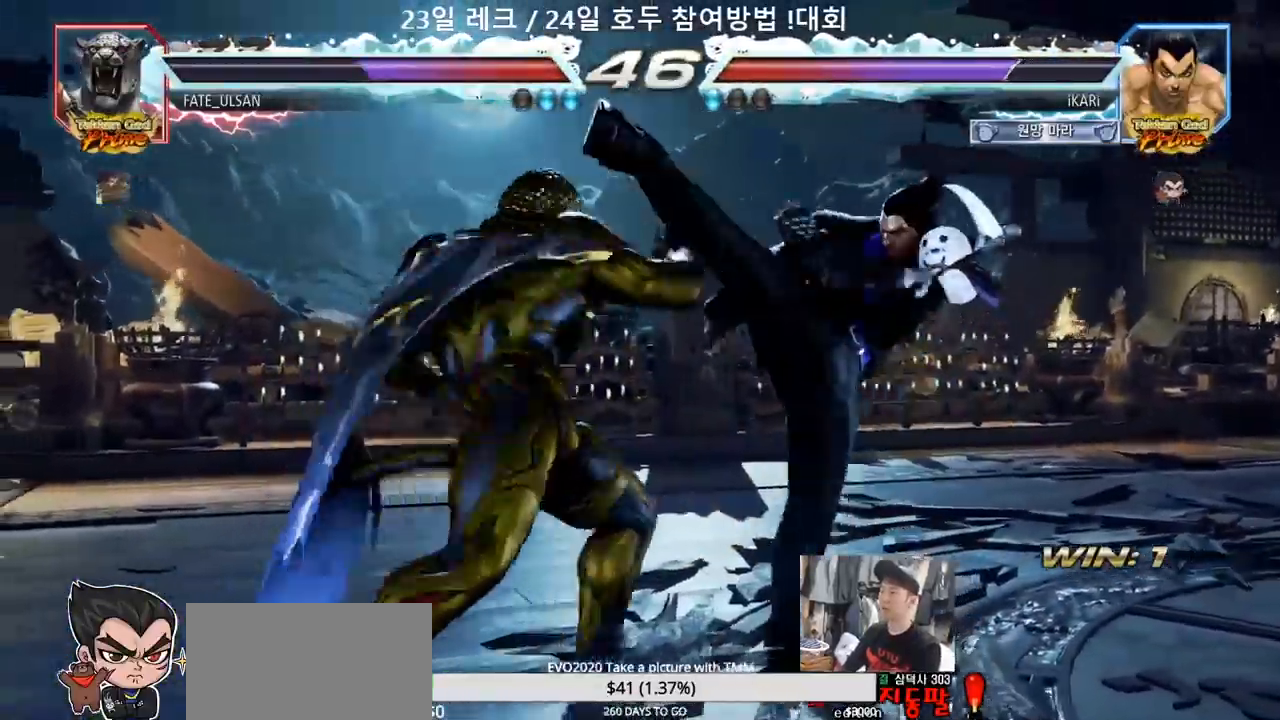
{"dt_ms": 500, "buttons": [], "left_stick": "center", "events": [[217, "left_stick", "right"], [400, "left_stick", "center"]]}
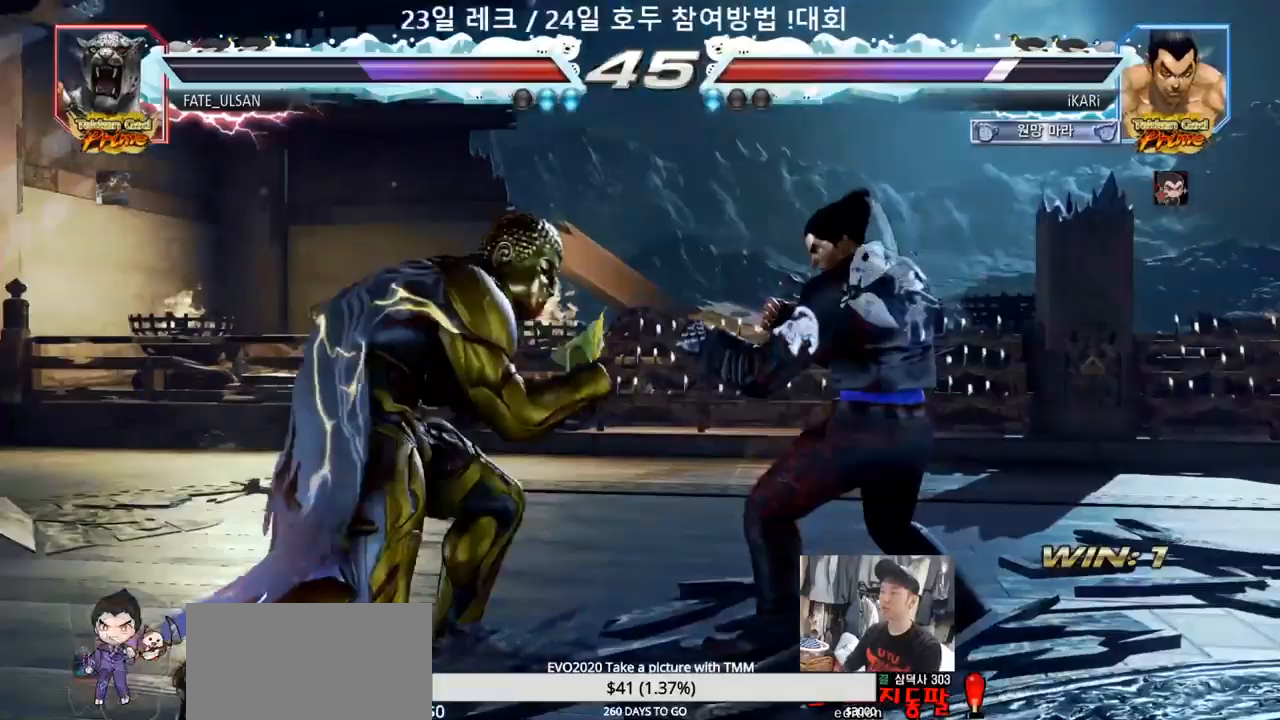
{"dt_ms": 500, "buttons": [], "left_stick": "center"}
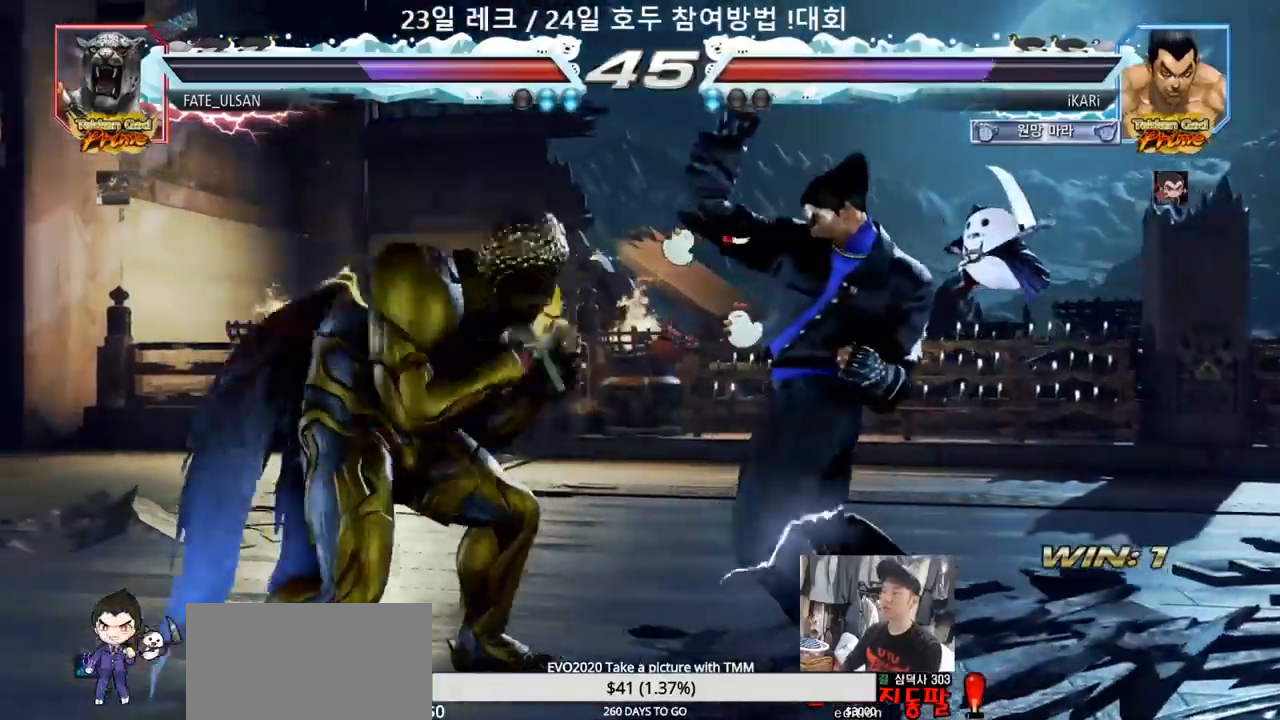
{"dt_ms": 500, "buttons": [], "left_stick": "center", "events": [[133, "left_stick", "right"], [500, "left_stick", "center"]]}
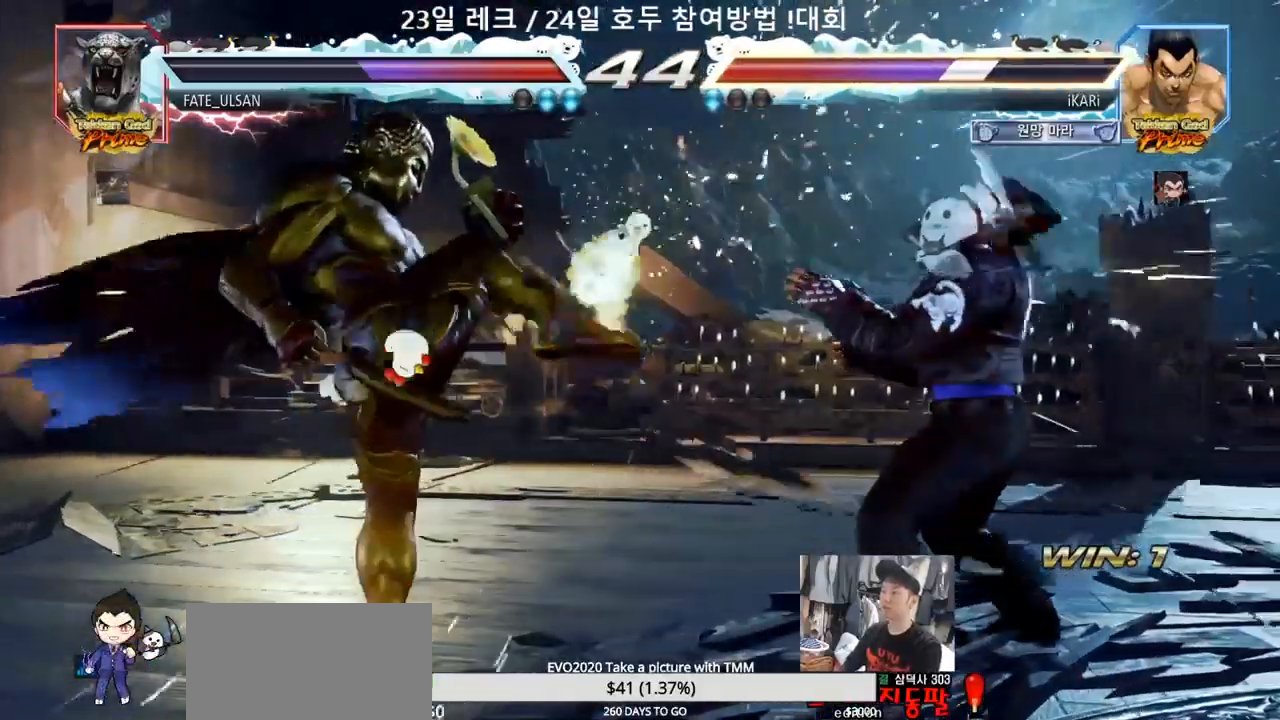
{"dt_ms": 500, "buttons": [], "left_stick": "down"}
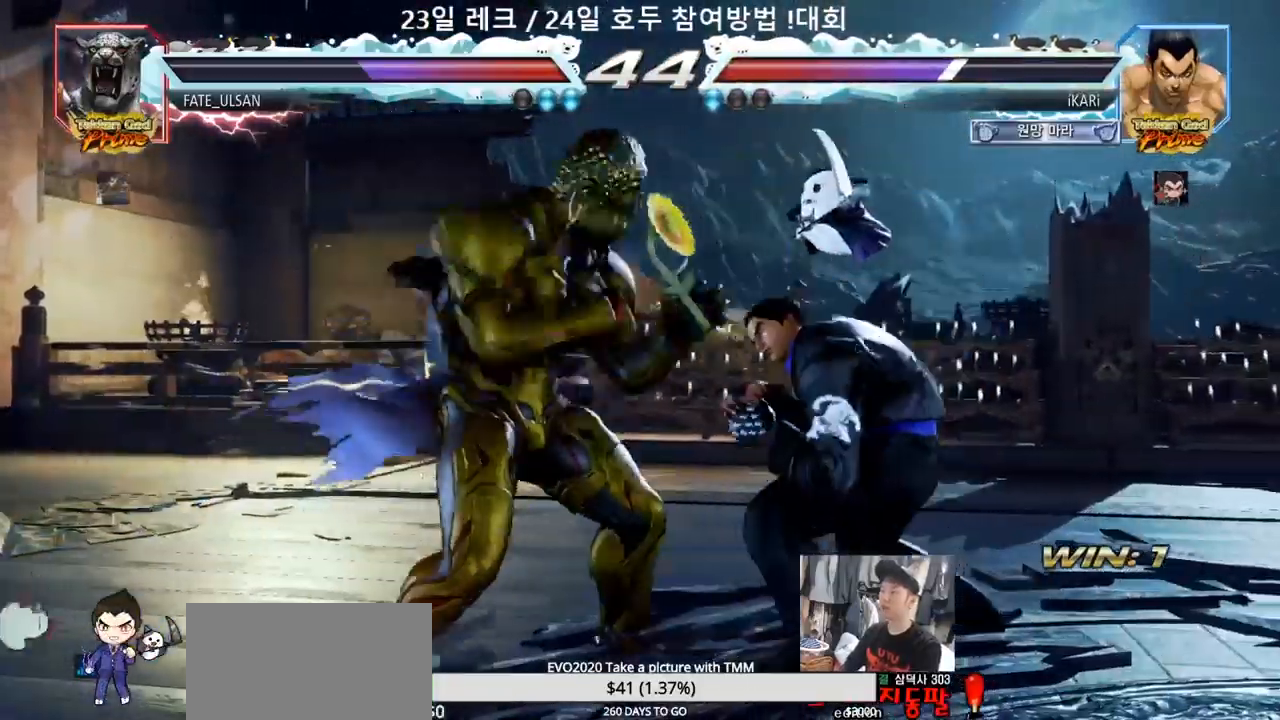
{"dt_ms": 500, "buttons": [], "left_stick": "center", "events": [[50, "left_stick", "center"], [150, "left_stick", "right"], [483, "left_stick", "center"]]}
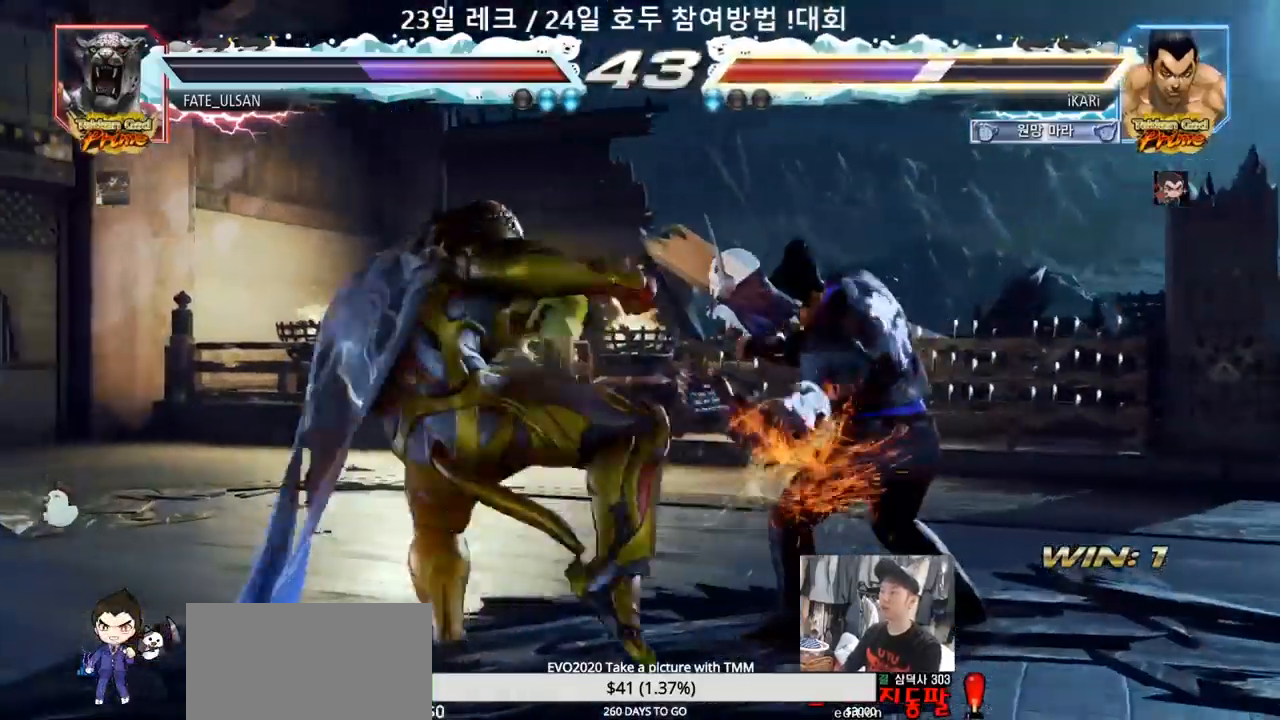
{"dt_ms": 500, "buttons": [], "left_stick": "center", "events": [[250, "left_stick", "left"], [333, "left_stick", "down"], [350, "TRIANGLE", "down"], [367, "TRIANGLE", "up"], [417, "left_stick", "center"]]}
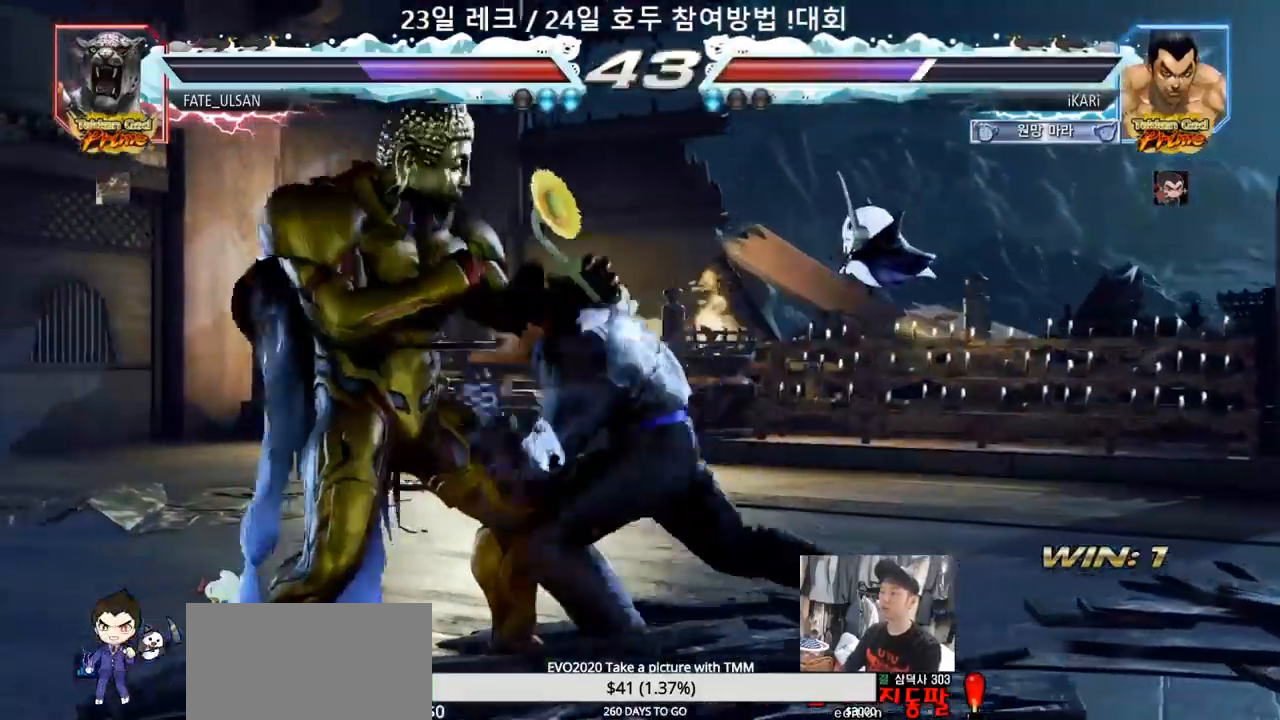
{"dt_ms": 500, "buttons": [], "left_stick": "right", "events": [[500, "left_stick", "right"]]}
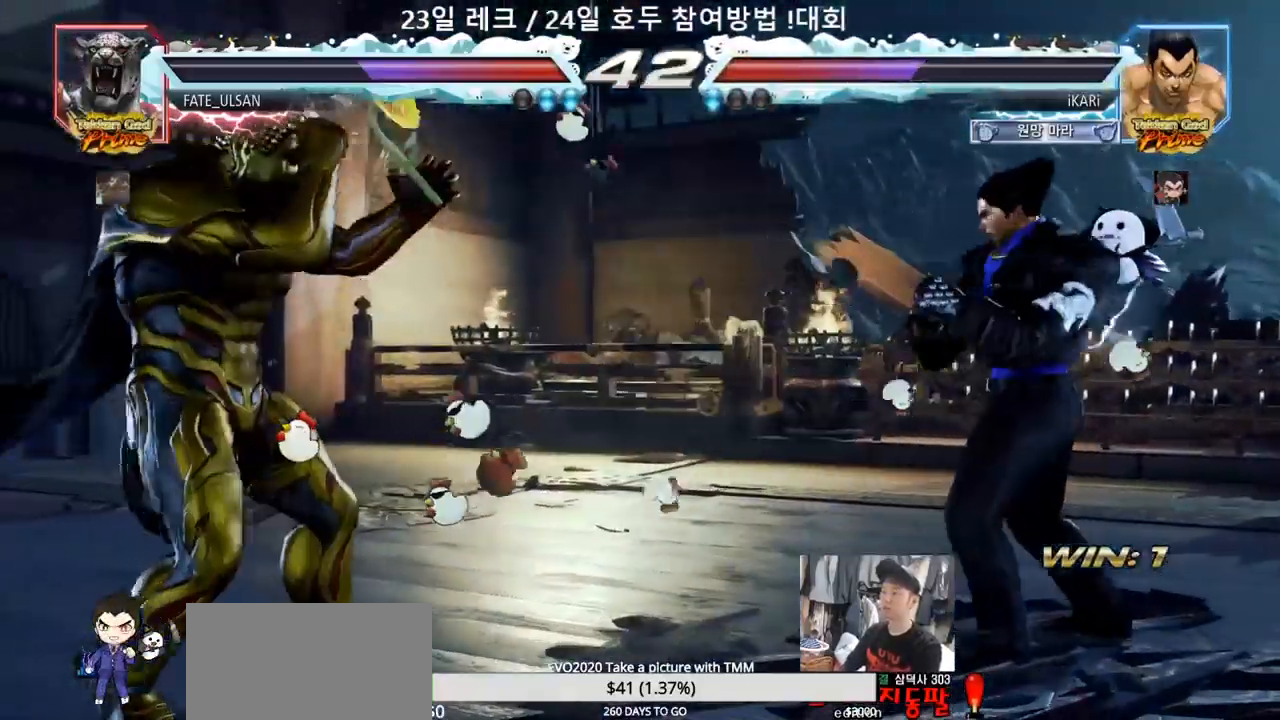
{"dt_ms": 500, "buttons": [], "left_stick": "down", "events": [[117, "left_stick", "center"], [500, "left_stick", "down"]]}
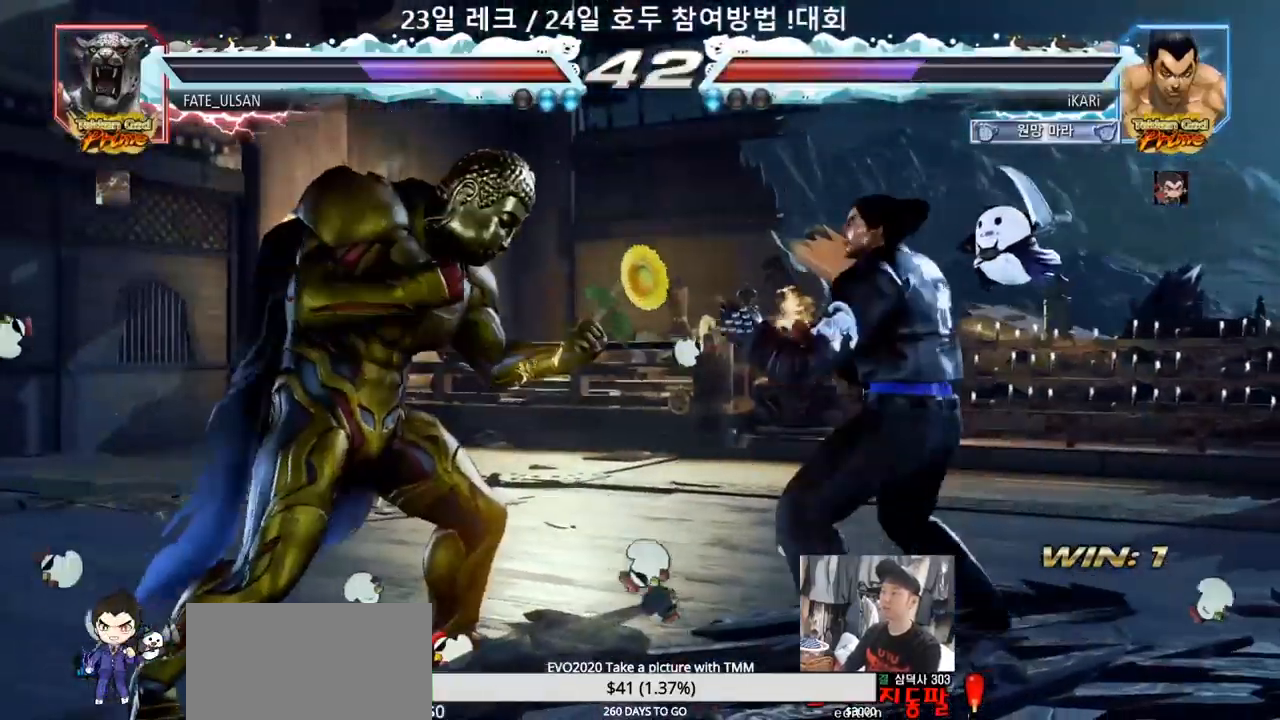
{"dt_ms": 500, "buttons": [], "left_stick": "right", "events": [[17, "TRIANGLE", "down"], [67, "TRIANGLE", "up"], [83, "left_stick", "center"], [500, "left_stick", "right"]]}
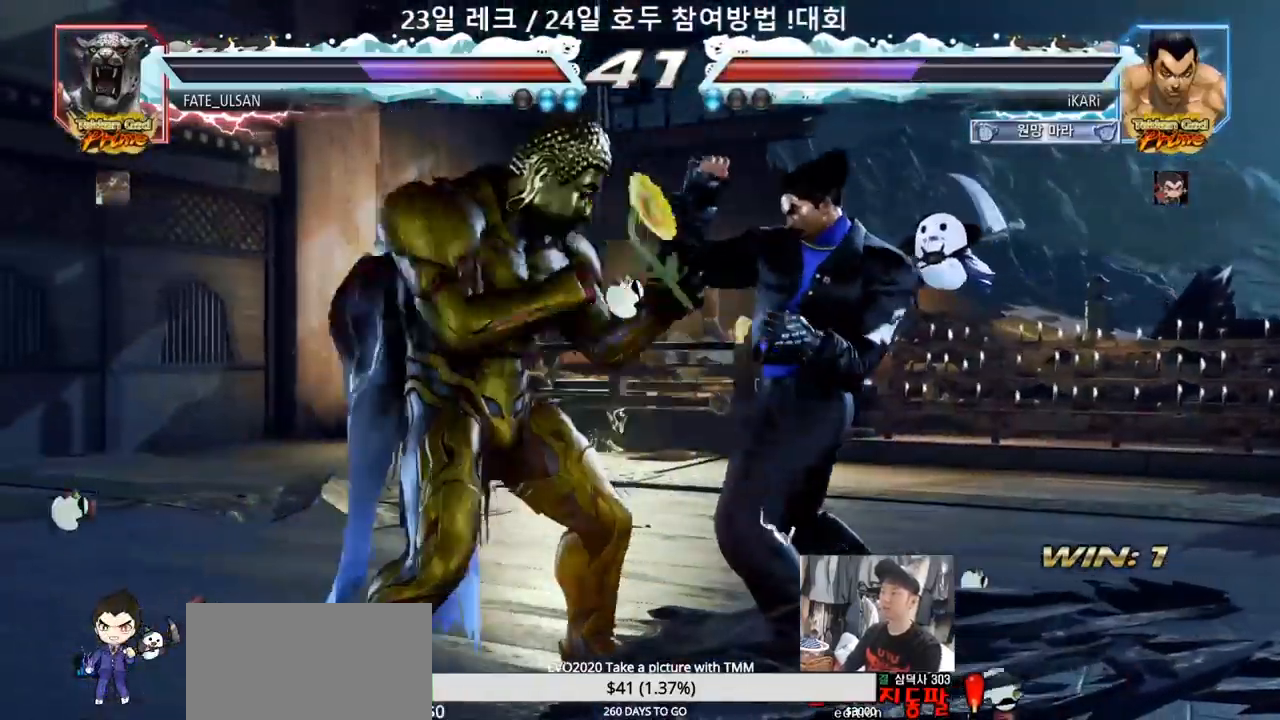
{"dt_ms": 500, "buttons": [], "left_stick": "right", "events": [[400, "left_stick", "center"], [500, "left_stick", "right"]]}
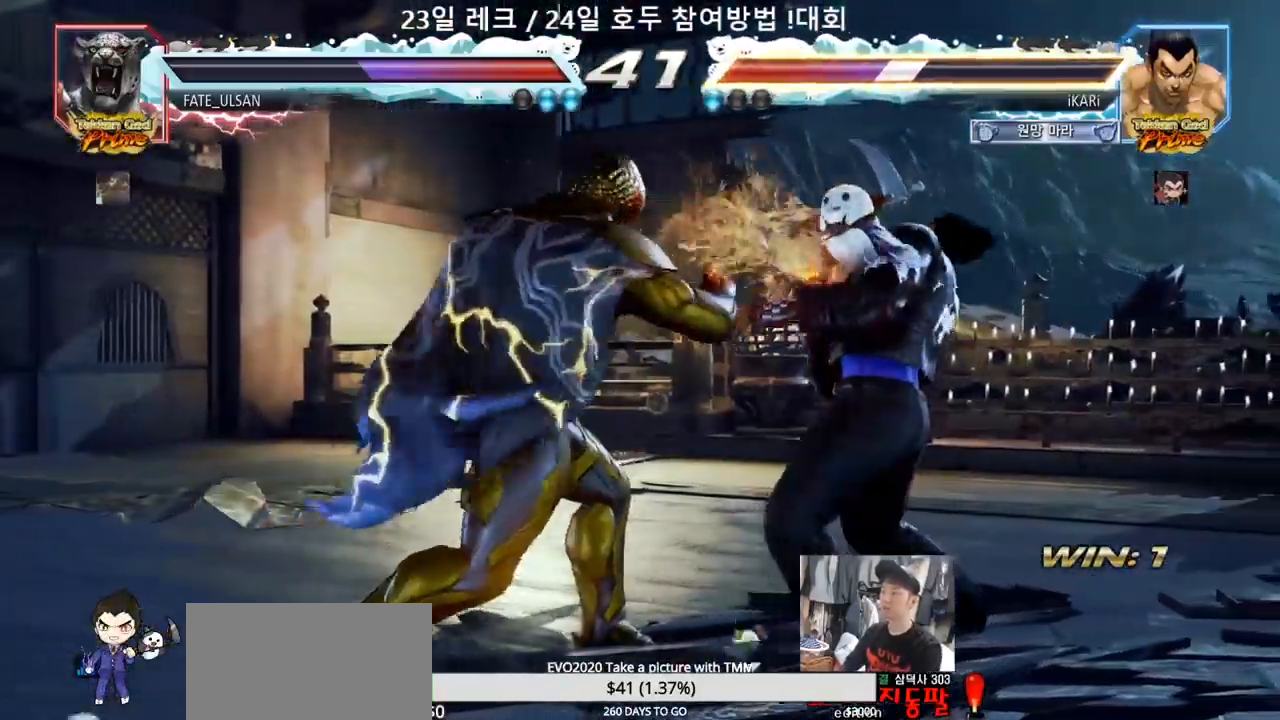
{"dt_ms": 500, "buttons": [], "left_stick": "right", "events": [[50, "left_stick", "center"], [267, "left_stick", "right"]]}
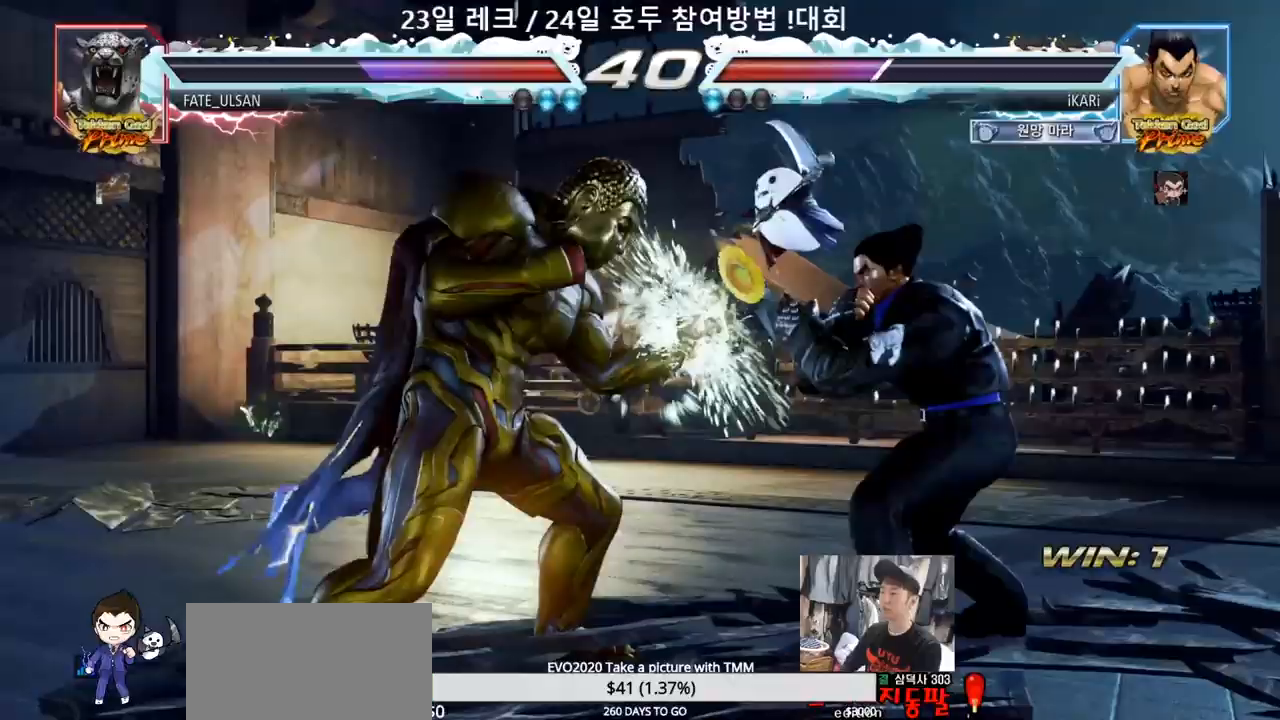
{"dt_ms": 500, "buttons": [], "left_stick": "center"}
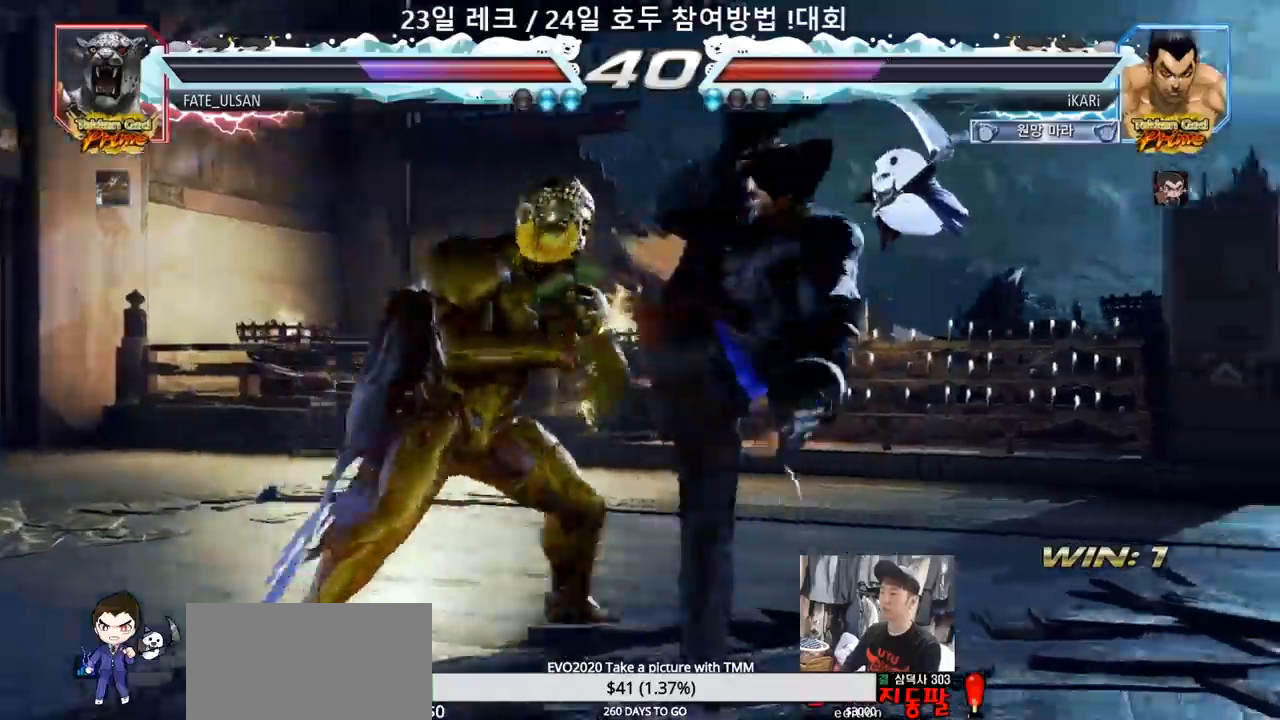
{"dt_ms": 500, "buttons": [], "left_stick": "right"}
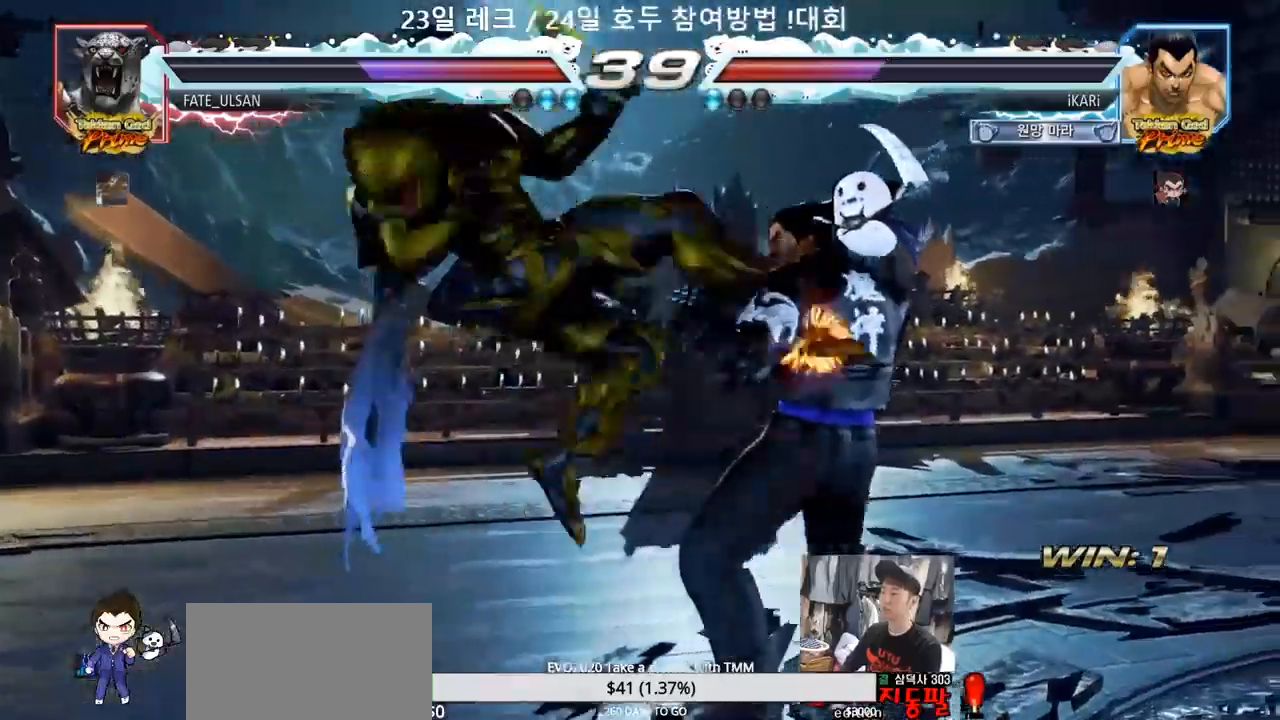
{"dt_ms": 500, "buttons": [], "left_stick": "center", "events": [[267, "left_stick", "center"]]}
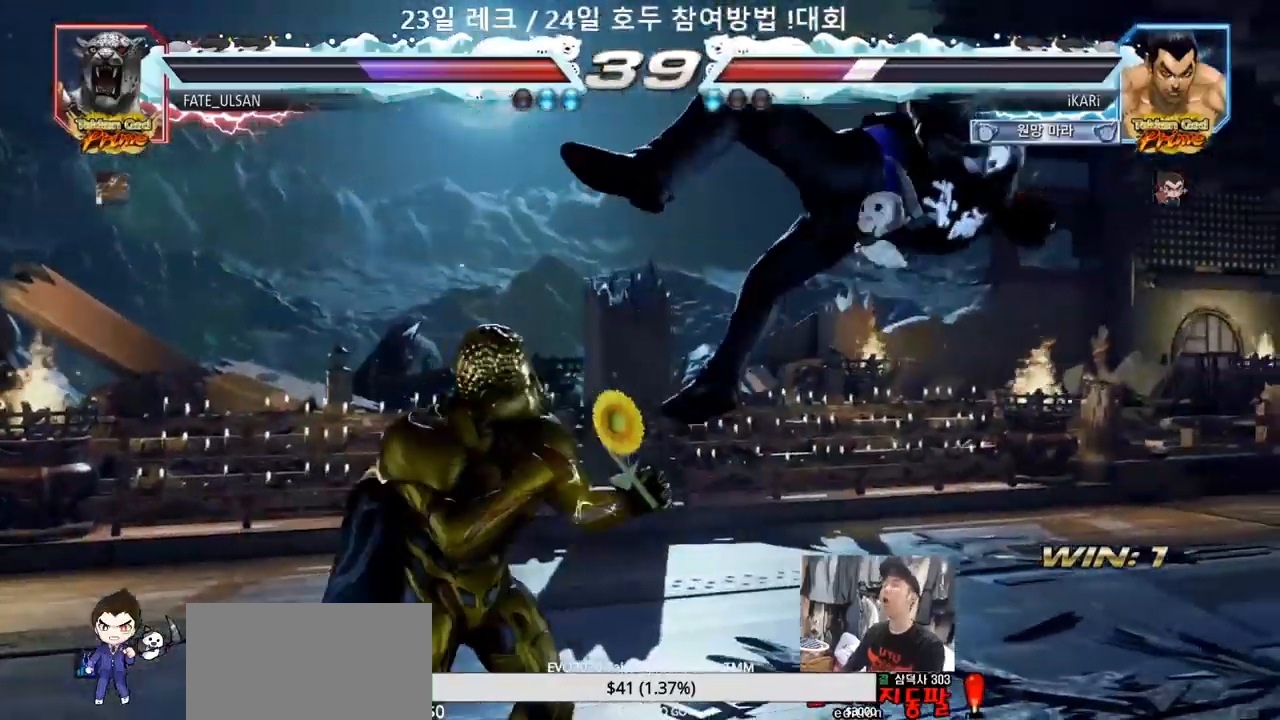
{"dt_ms": 500, "buttons": [], "left_stick": "center"}
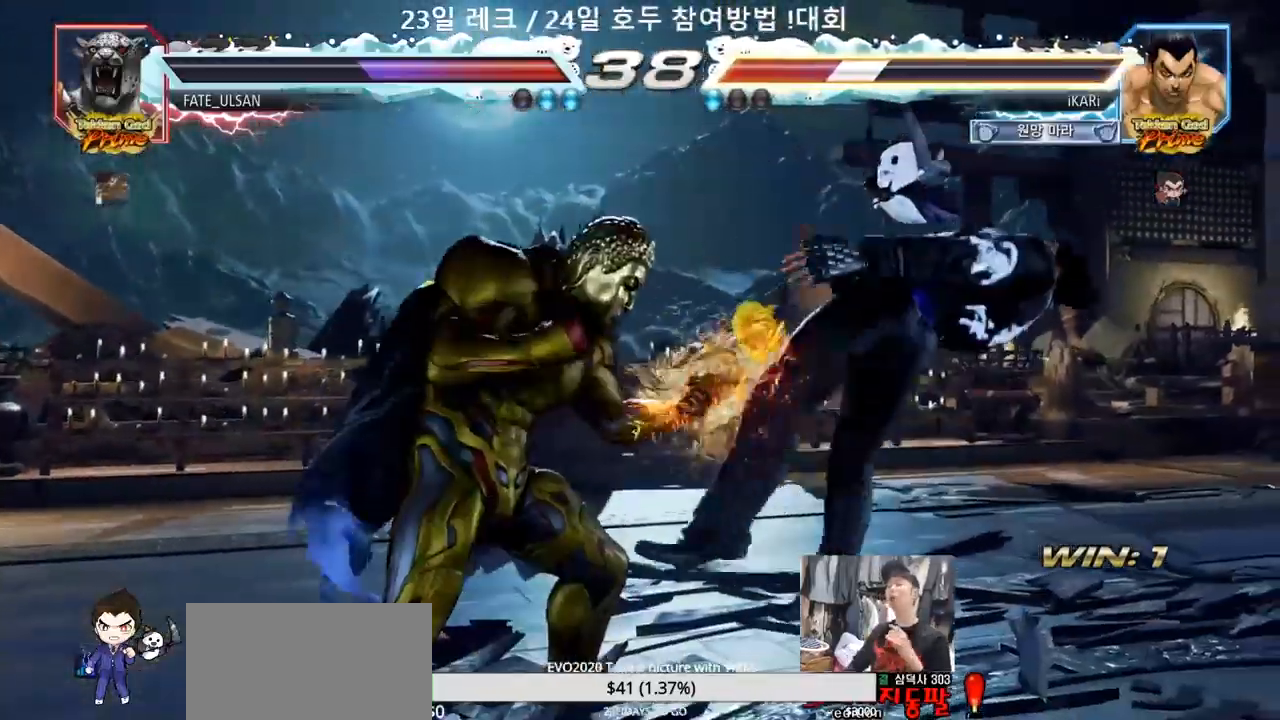
{"dt_ms": 500, "buttons": [], "left_stick": "center", "events": []}
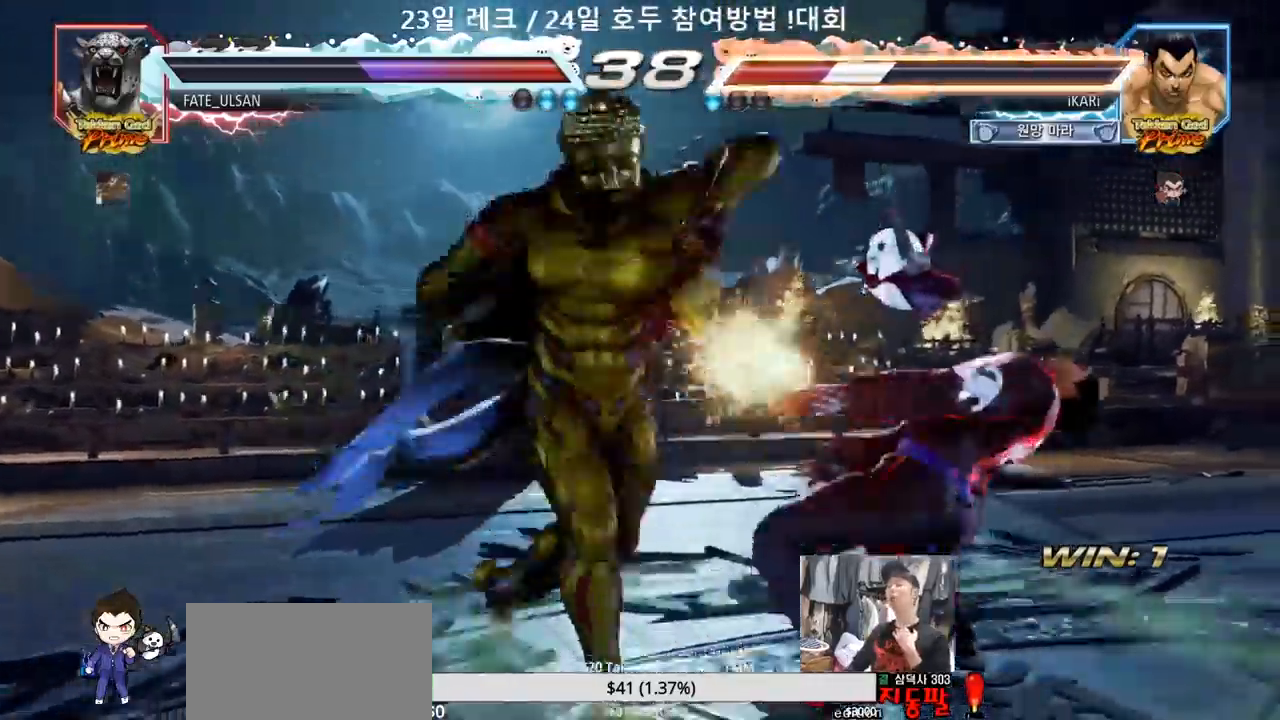
{"dt_ms": 500, "buttons": [], "left_stick": "center", "events": []}